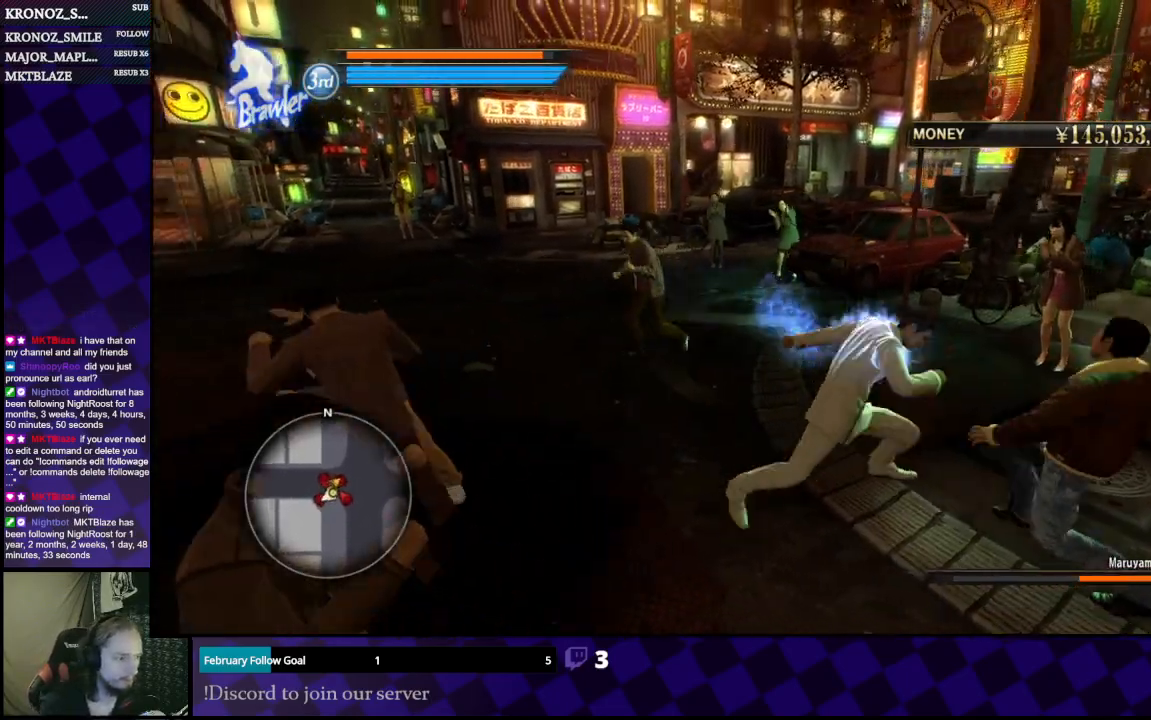
Gameplay with a controller (Xbox layout); each line is a JSON object with the inputs held at the frame after it (dt_ms = milliseconds from this image to that frame). "events" lists button and stick changes between this image and that frame as [ms after this image, input, new state], when the widget could be followed in between.
{"dt_ms": 500, "buttons": ["X"], "left_stick": "right", "right_stick": "center", "events": [[67, "X", "up"], [167, "X", "down"], [233, "X", "up"], [300, "X", "down"], [367, "X", "up"], [467, "X", "down"]]}
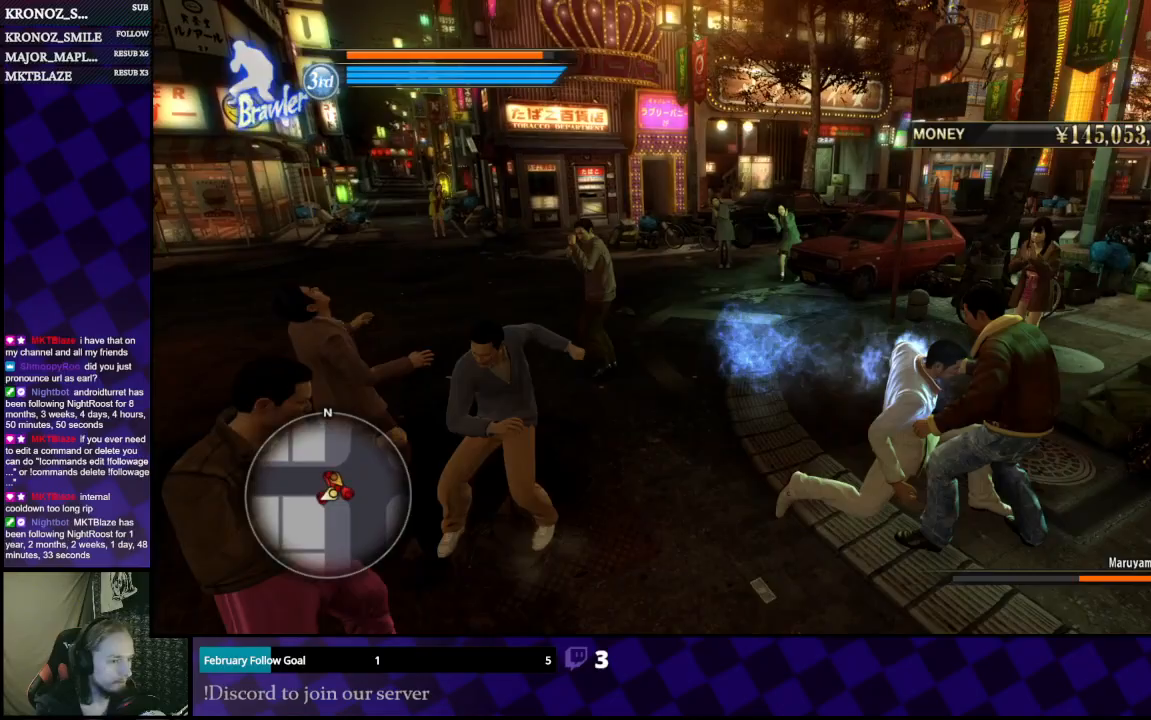
{"dt_ms": 500, "buttons": [], "left_stick": "down-left", "right_stick": "center", "events": [[67, "X", "up"], [100, "X", "down"], [133, "left_stick", "down"], [200, "X", "up"], [200, "left_stick", "down-left"], [267, "X", "down"], [300, "X", "up"]]}
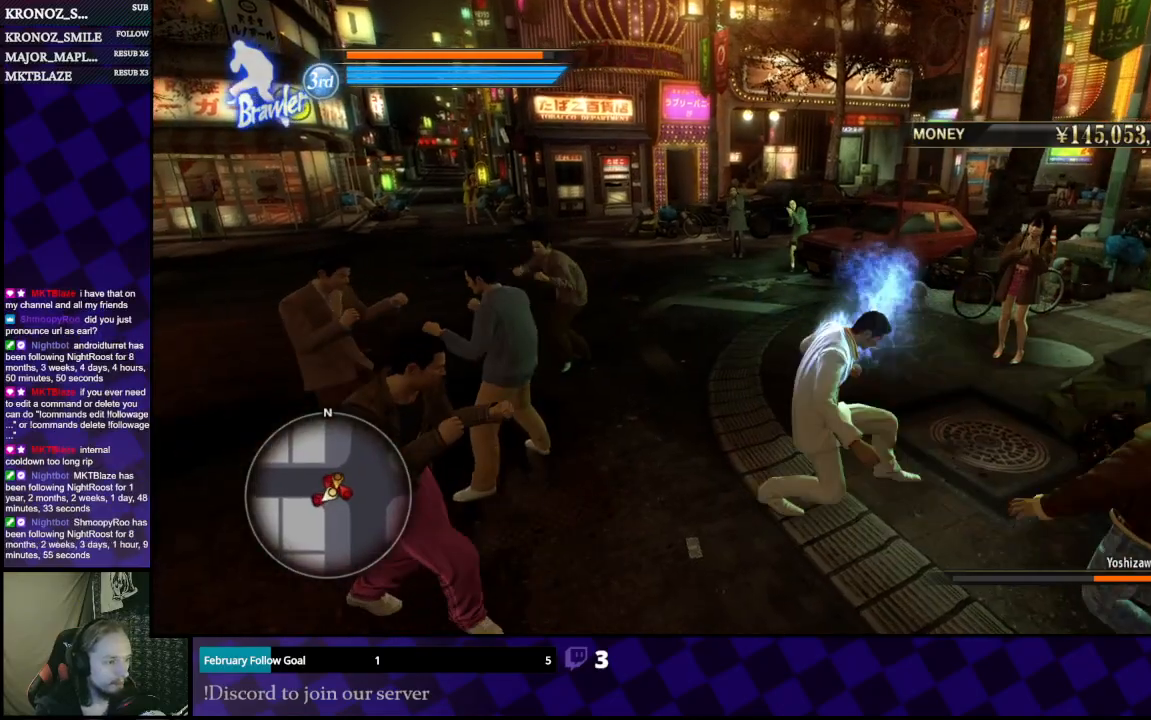
{"dt_ms": 500, "buttons": [], "left_stick": "down-left", "right_stick": "center", "events": [[67, "X", "down"], [167, "X", "up"], [367, "Y", "down"], [500, "Y", "up"]]}
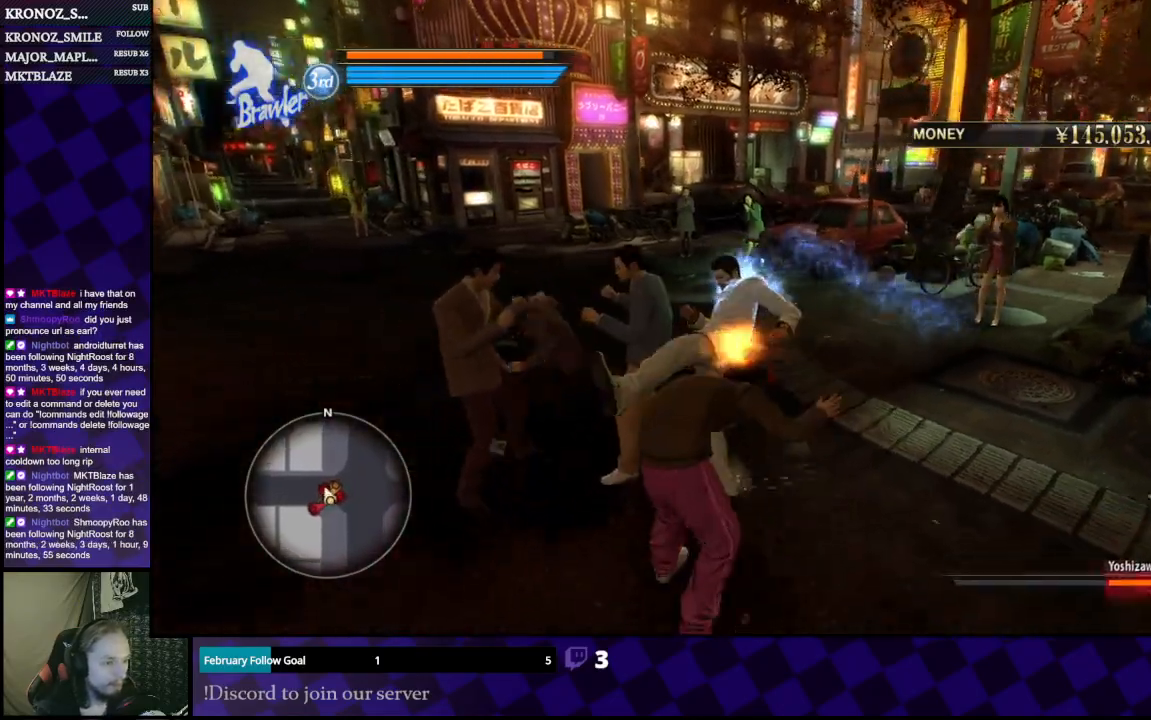
{"dt_ms": 500, "buttons": [], "left_stick": "down", "right_stick": "center", "events": [[67, "Y", "down"], [67, "left_stick", "down"], [333, "Y", "up"], [400, "Y", "down"], [467, "Y", "up"]]}
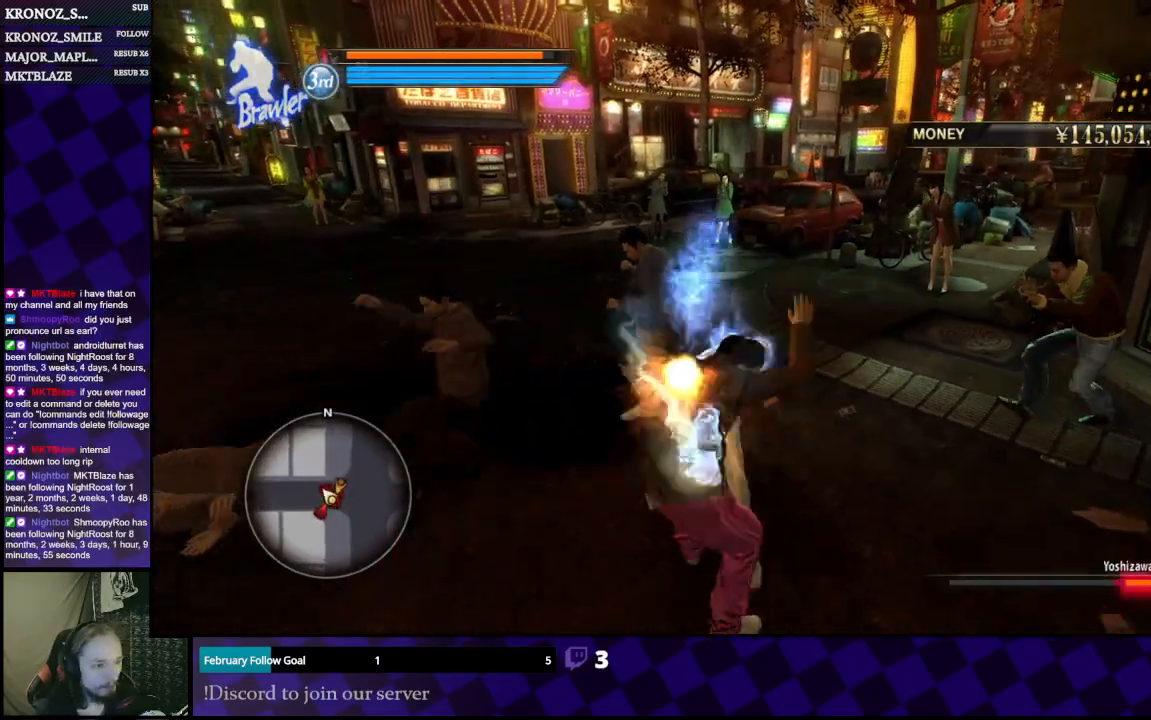
{"dt_ms": 500, "buttons": [], "left_stick": "up-right", "right_stick": "center", "events": [[33, "Y", "down"], [133, "left_stick", "down-right"], [200, "Y", "up"], [300, "right_stick", "right"], [367, "left_stick", "right"], [467, "left_stick", "up-right"], [500, "right_stick", "center"]]}
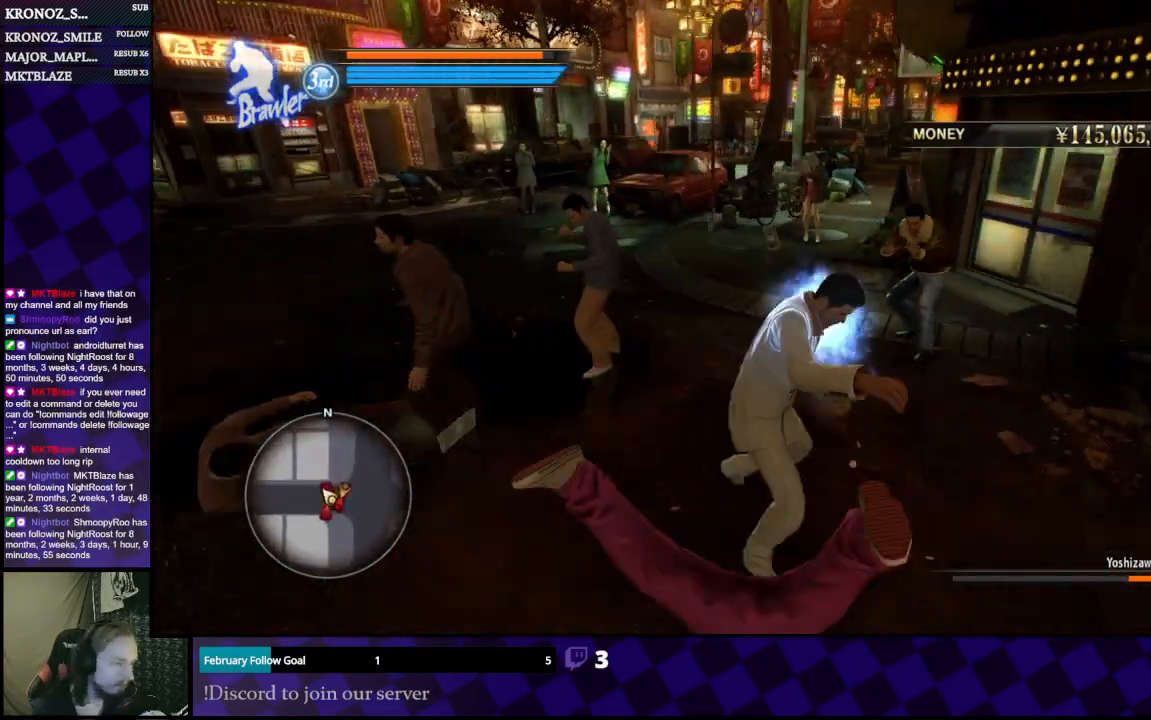
{"dt_ms": 500, "buttons": [], "left_stick": "up-right", "right_stick": "center", "events": [[33, "left_stick", "up"], [433, "left_stick", "up-right"]]}
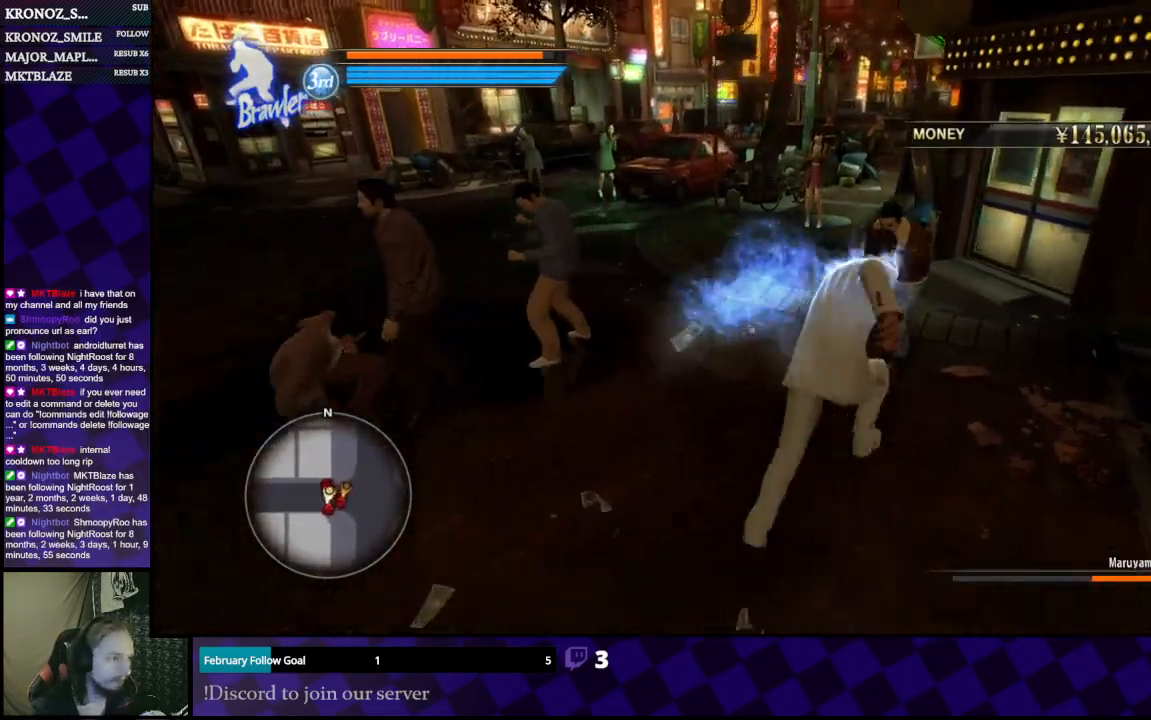
{"dt_ms": 500, "buttons": [], "left_stick": "center", "right_stick": "center", "events": [[67, "B", "down"], [167, "left_stick", "up"], [200, "B", "up"], [333, "left_stick", "center"]]}
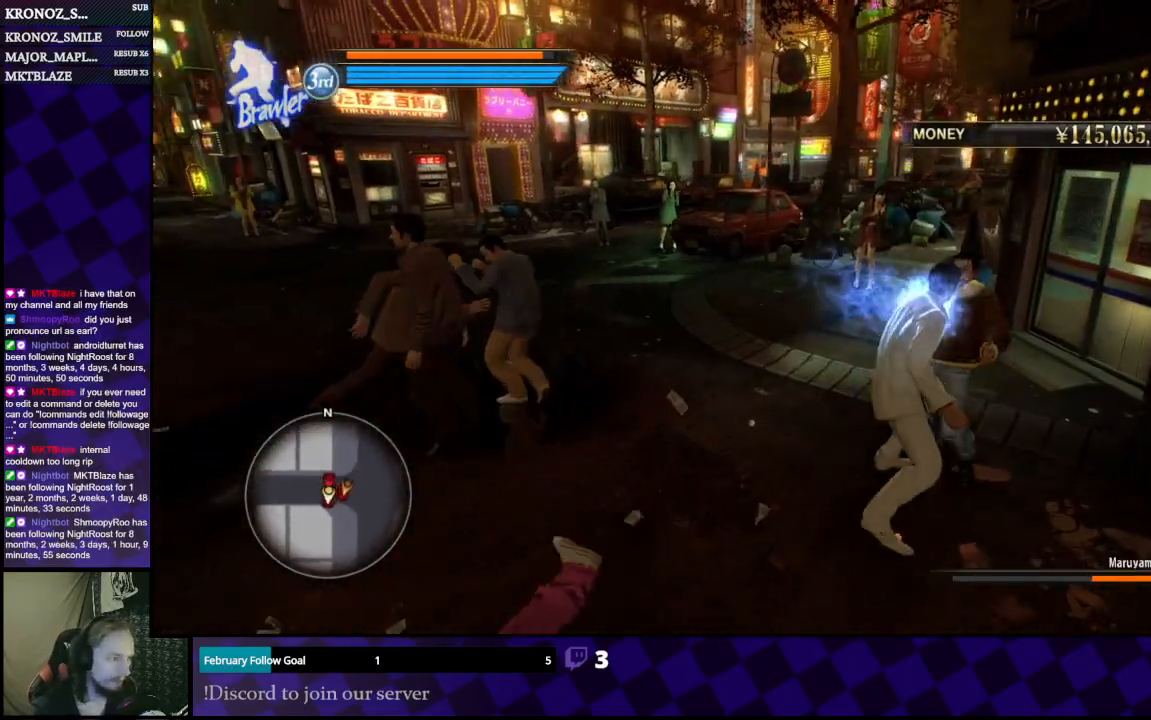
{"dt_ms": 500, "buttons": [], "left_stick": "left", "right_stick": "center", "events": [[67, "left_stick", "left"], [133, "left_stick", "down-left"], [500, "left_stick", "left"]]}
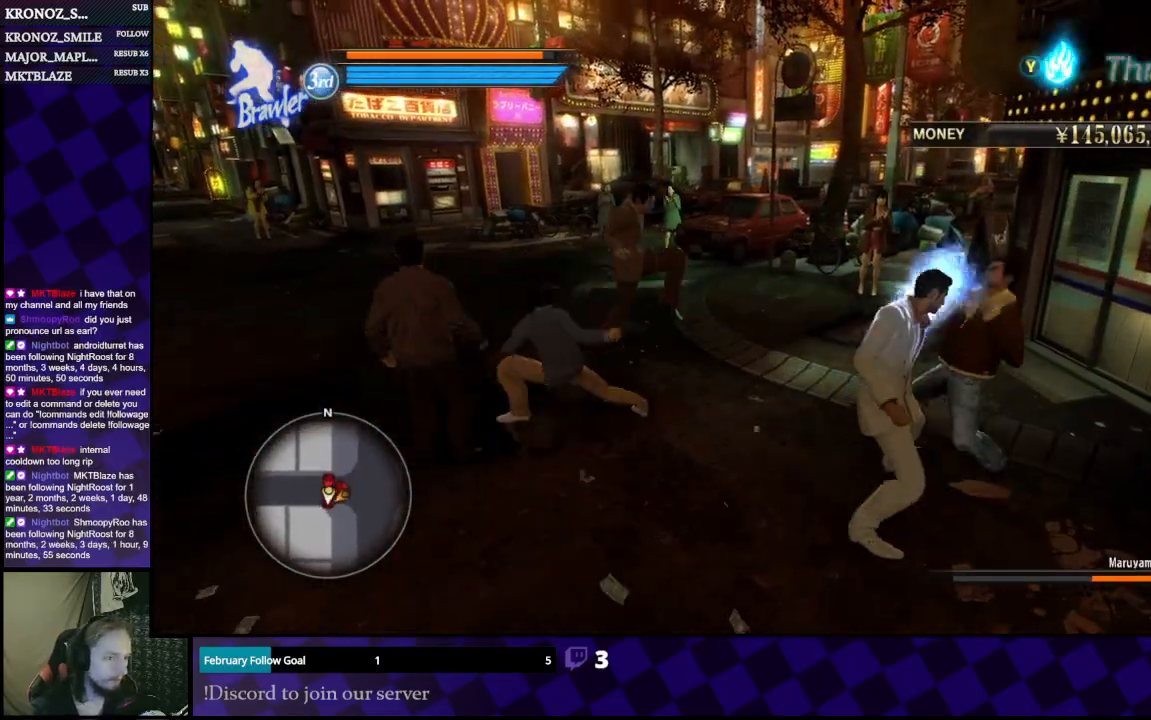
{"dt_ms": 500, "buttons": ["Y"], "left_stick": "left", "right_stick": "center", "events": [[300, "Y", "down"]]}
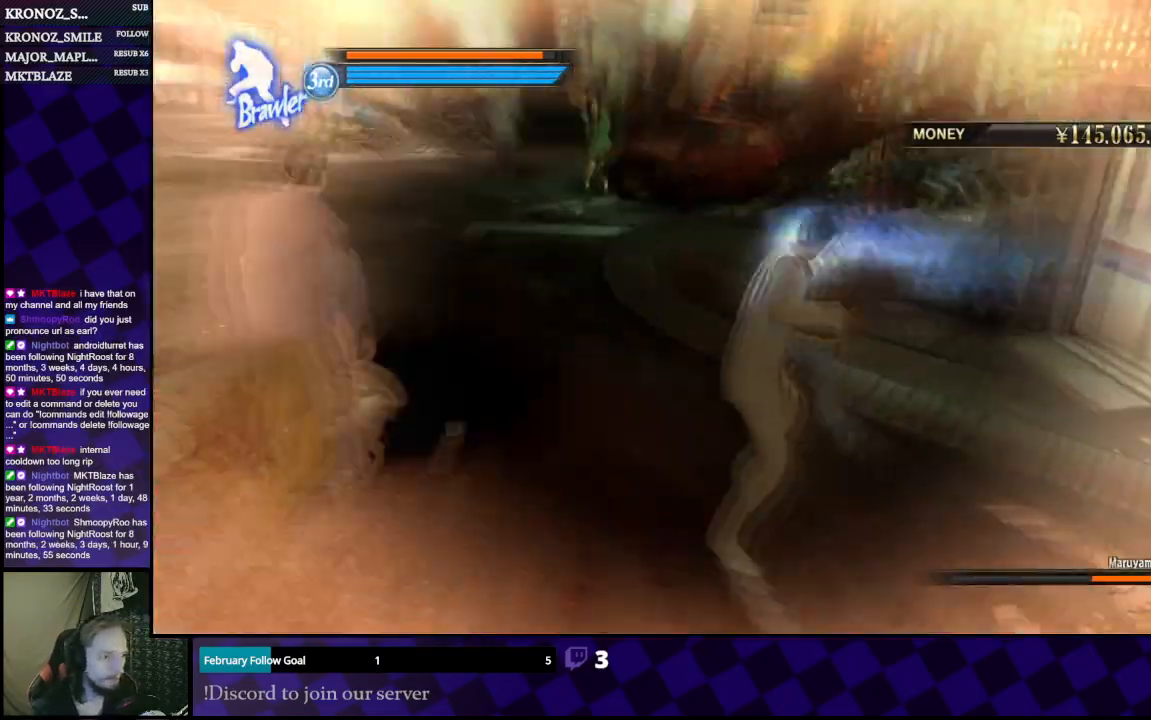
{"dt_ms": 500, "buttons": [], "left_stick": "left", "right_stick": "center", "events": [[33, "Y", "up"]]}
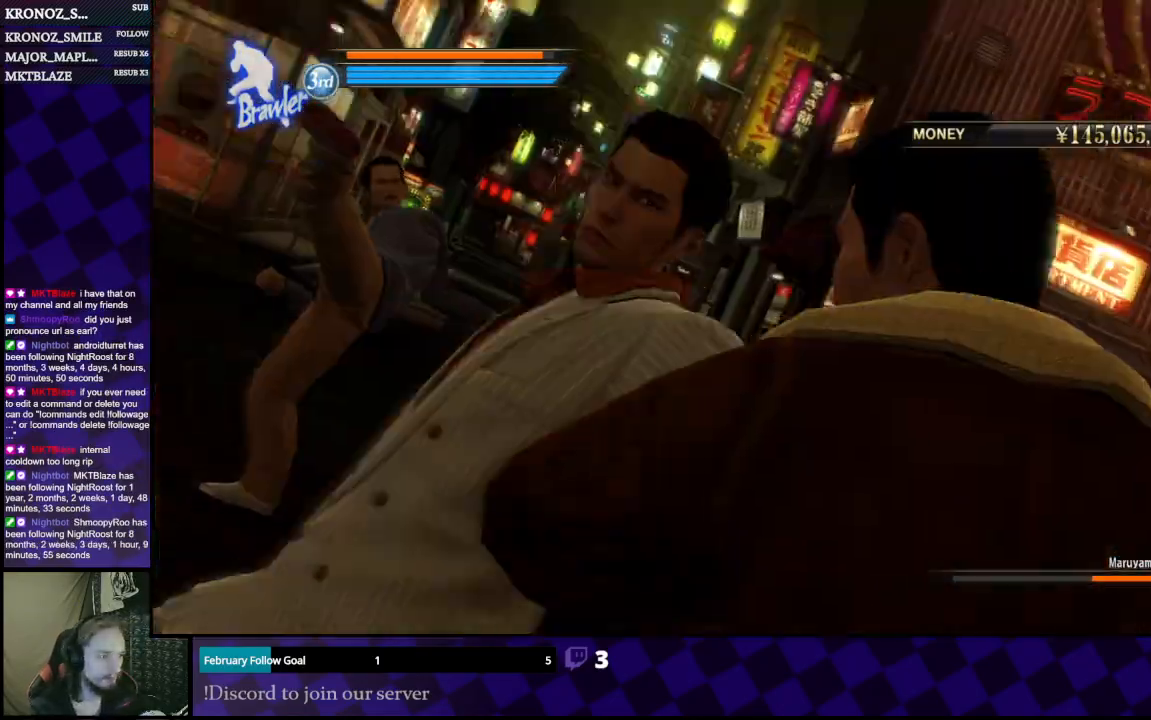
{"dt_ms": 500, "buttons": [], "left_stick": "center", "right_stick": "center", "events": [[100, "left_stick", "center"]]}
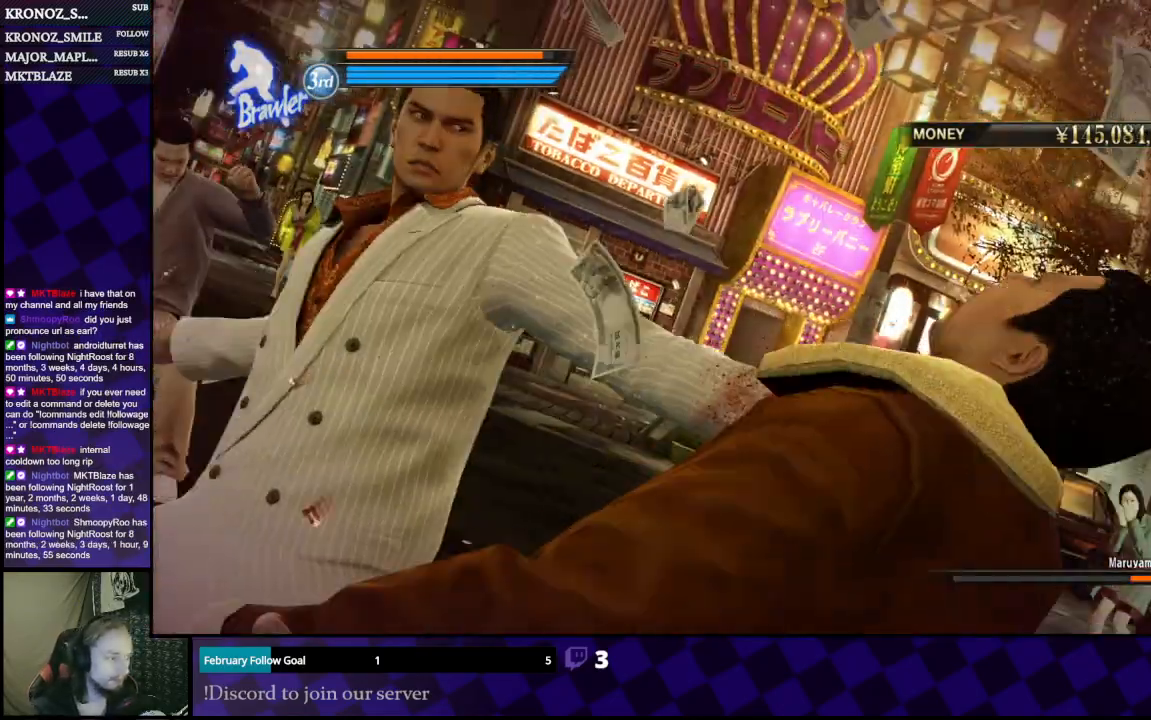
{"dt_ms": 500, "buttons": [], "left_stick": "center", "right_stick": "center", "events": []}
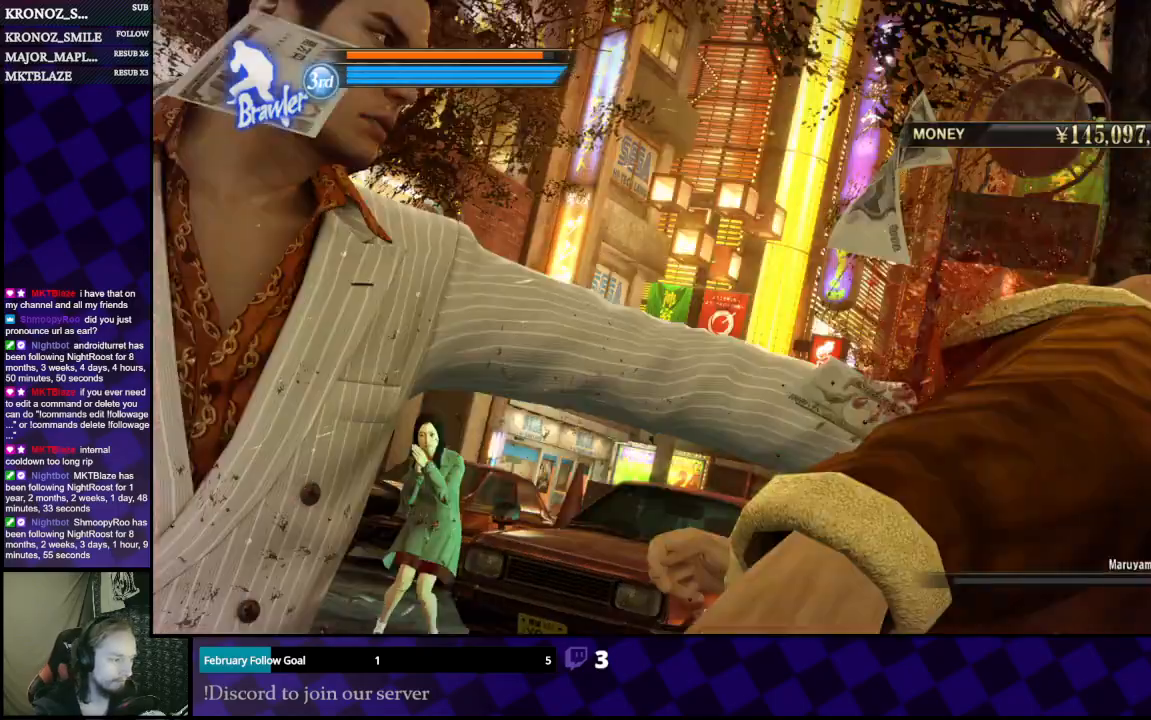
{"dt_ms": 500, "buttons": [], "left_stick": "center", "right_stick": "center", "events": []}
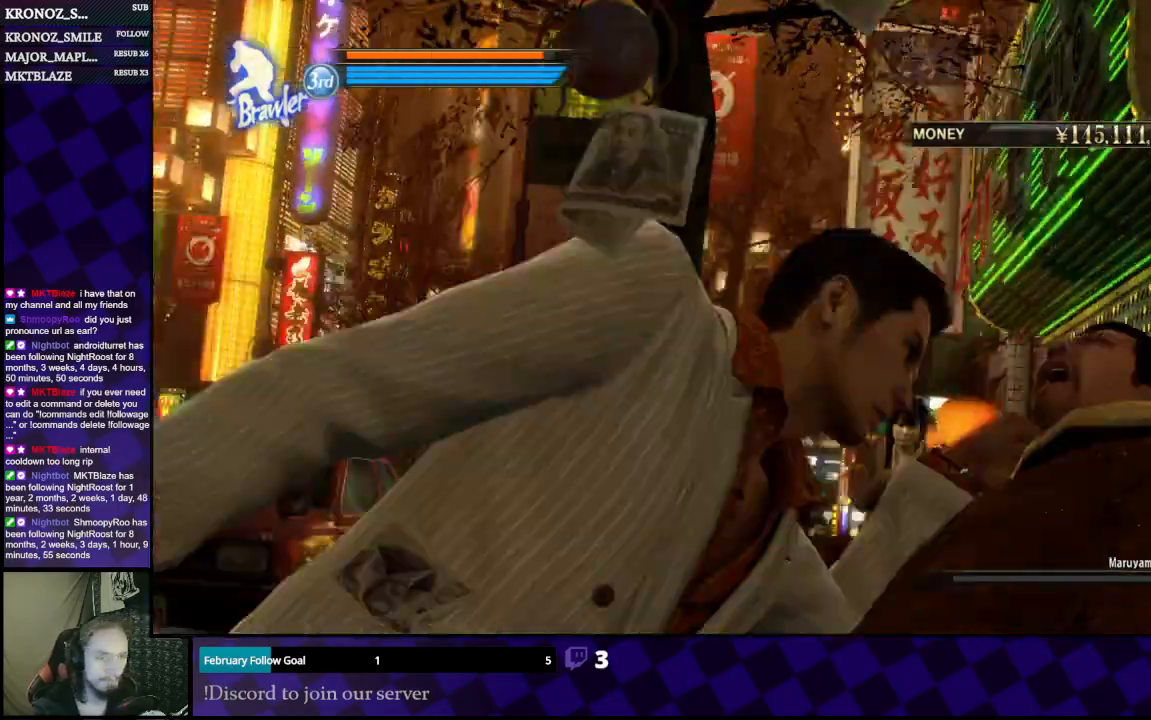
{"dt_ms": 500, "buttons": [], "left_stick": "center", "right_stick": "center", "events": []}
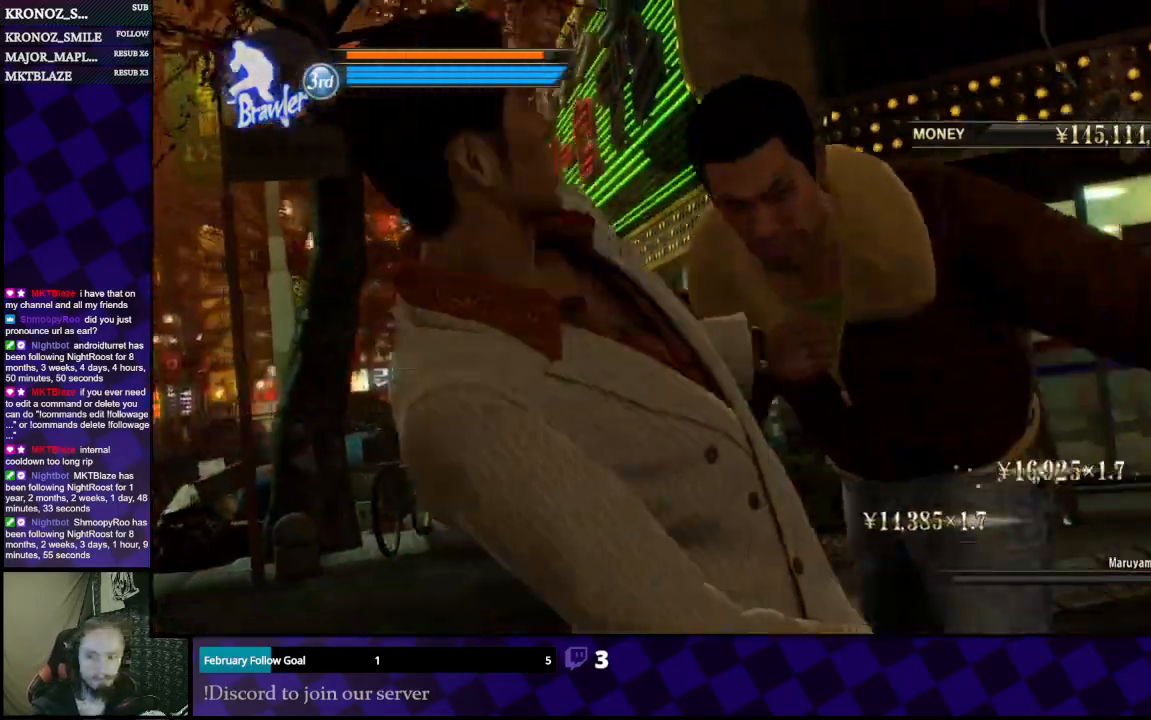
{"dt_ms": 500, "buttons": [], "left_stick": "center", "right_stick": "center", "events": []}
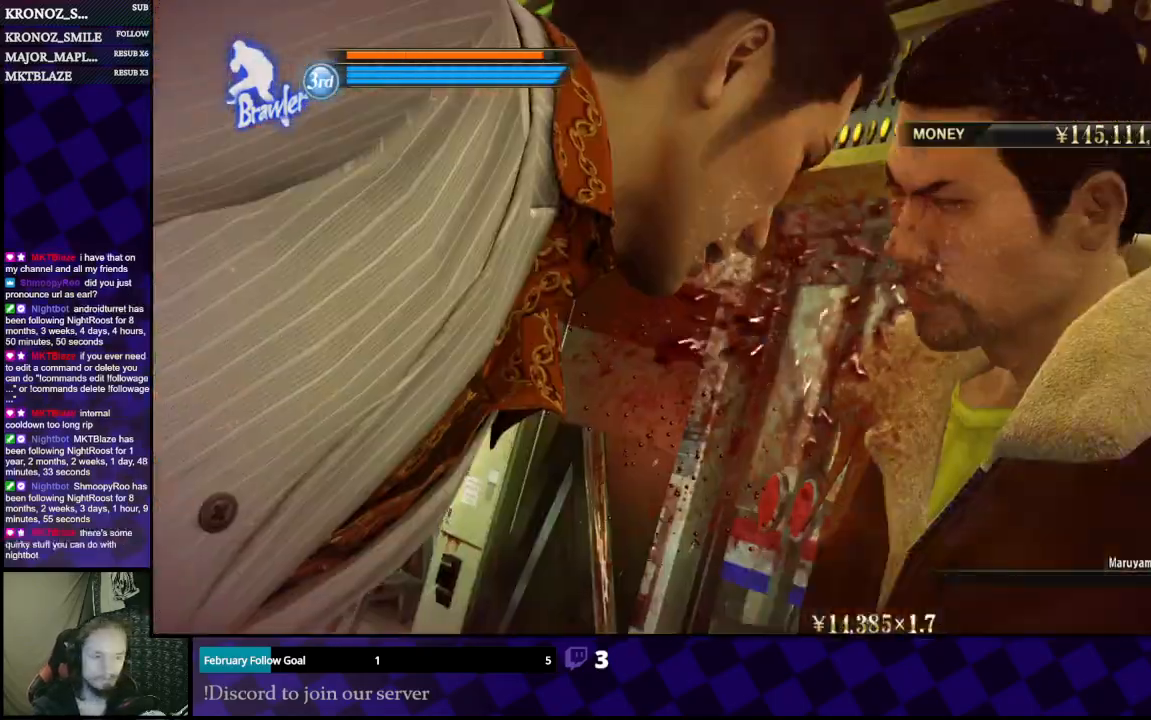
{"dt_ms": 500, "buttons": [], "left_stick": "center", "right_stick": "center", "events": []}
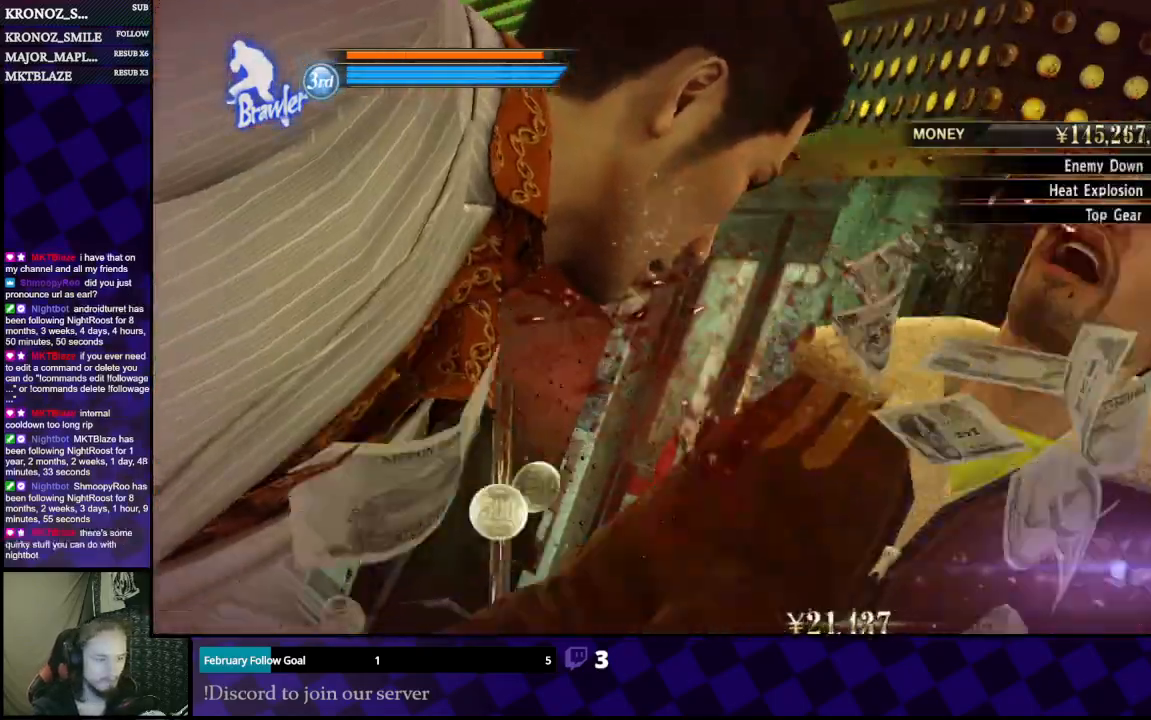
{"dt_ms": 500, "buttons": [], "left_stick": "center", "right_stick": "center", "events": []}
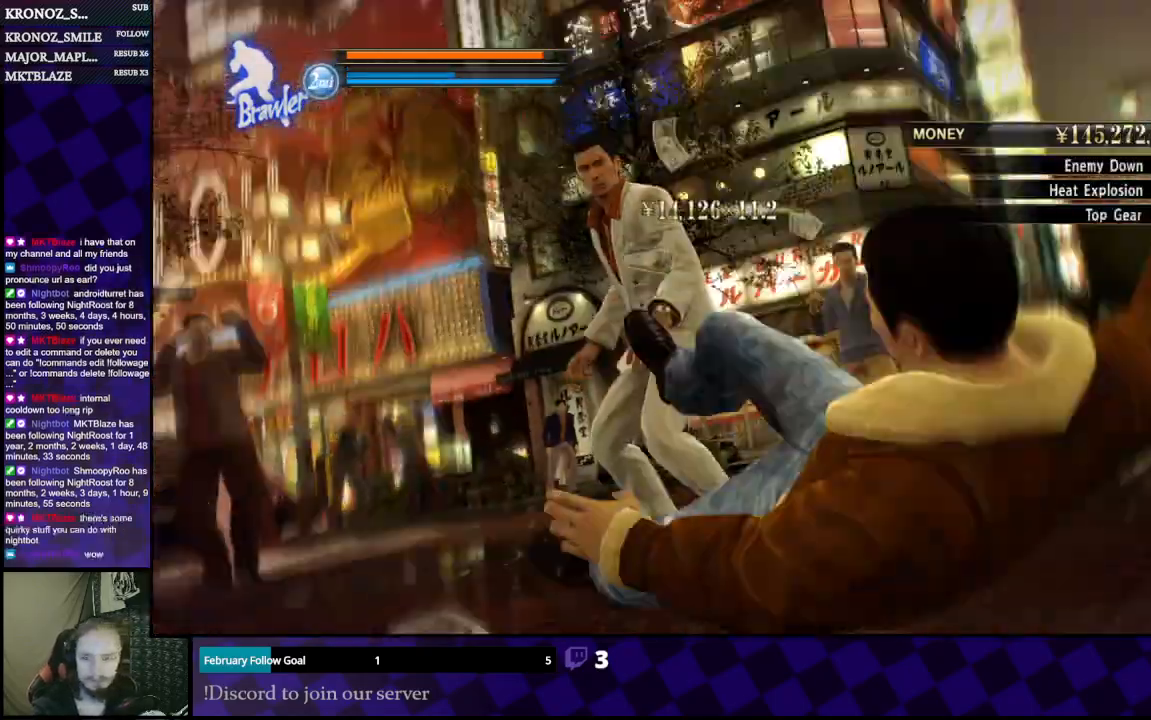
{"dt_ms": 500, "buttons": [], "left_stick": "center", "right_stick": "center", "events": []}
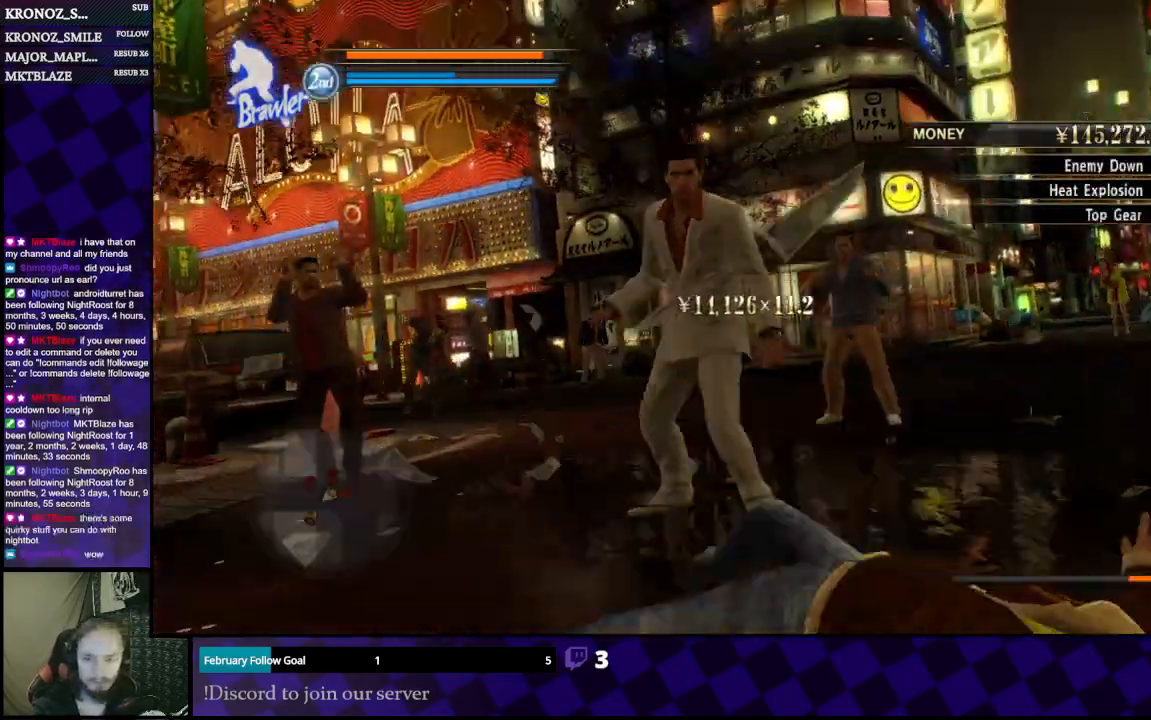
{"dt_ms": 500, "buttons": [], "left_stick": "center", "right_stick": "center", "events": []}
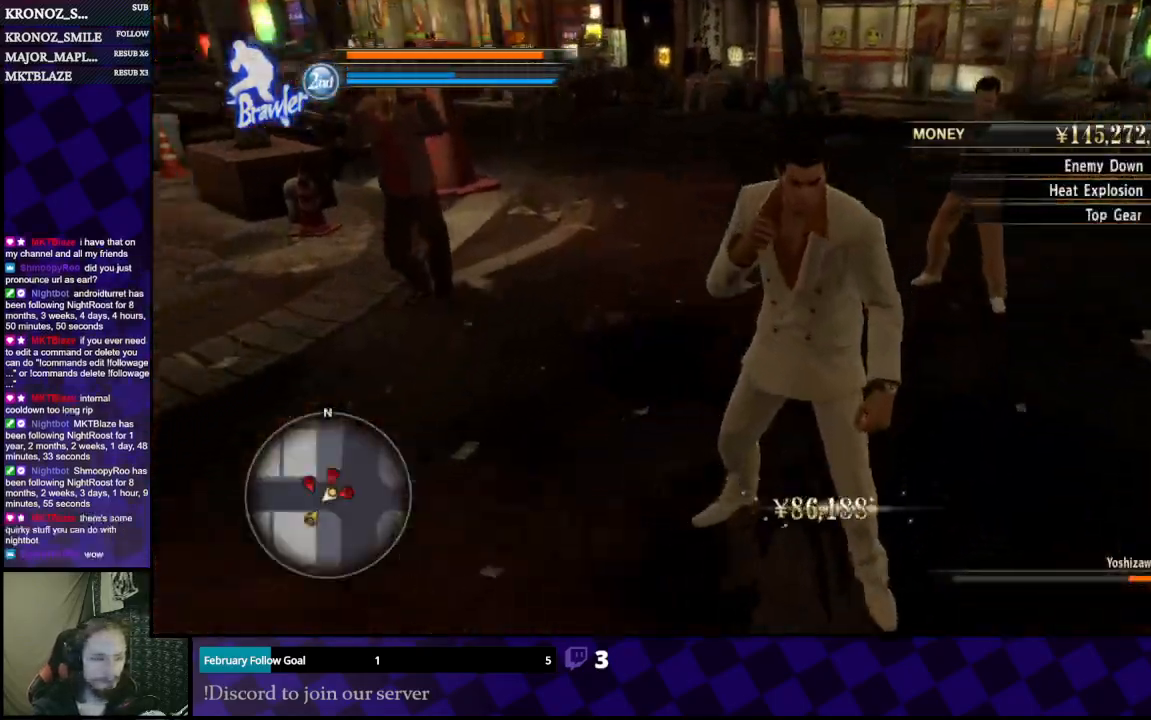
{"dt_ms": 500, "buttons": [], "left_stick": "center", "right_stick": "center", "events": []}
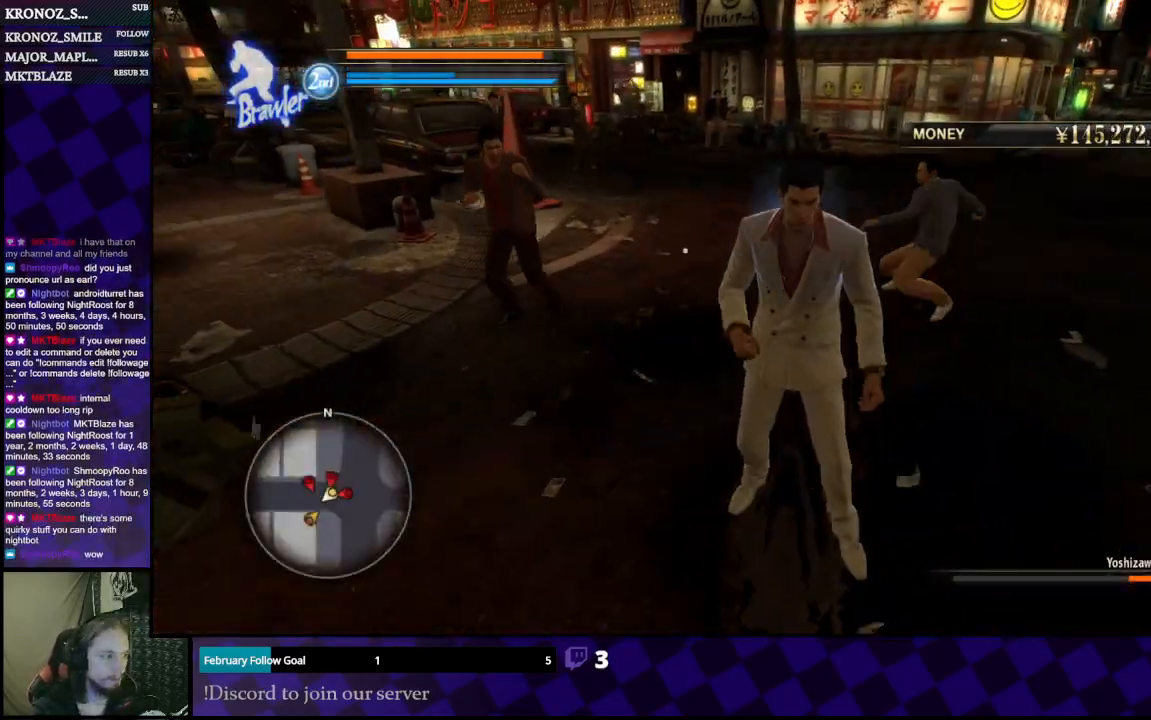
{"dt_ms": 1000, "buttons": [], "left_stick": "up-right", "right_stick": "center"}
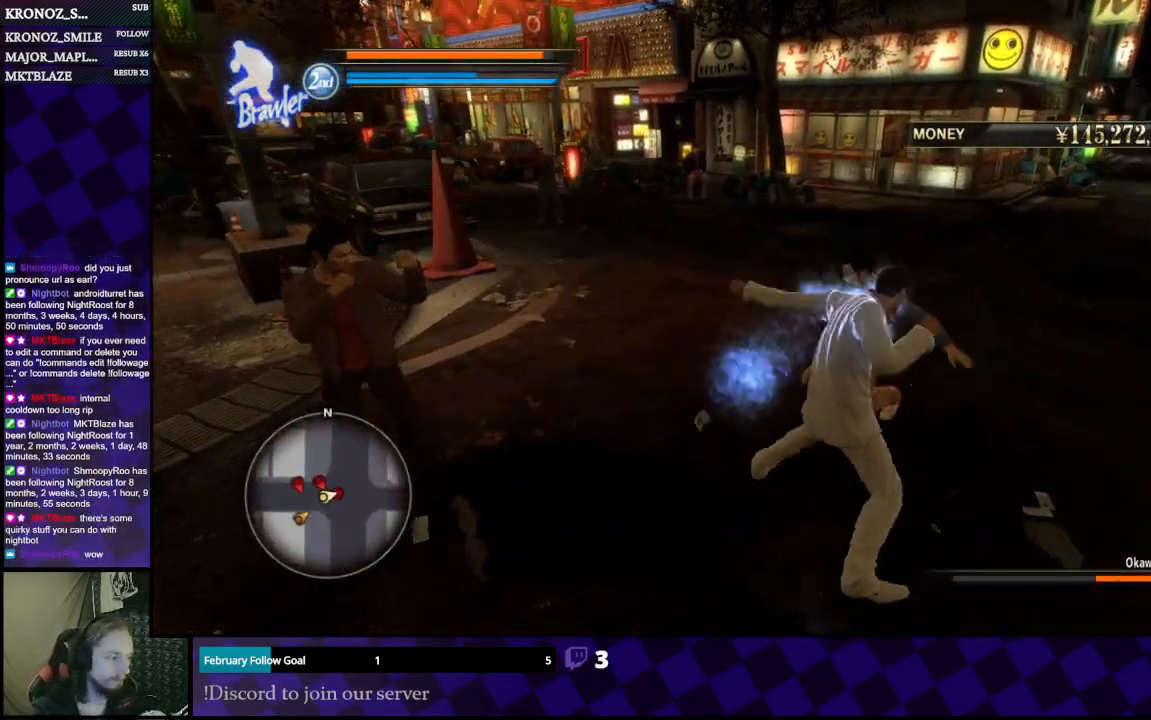
{"dt_ms": 500, "buttons": ["X"], "left_stick": "left", "right_stick": "center"}
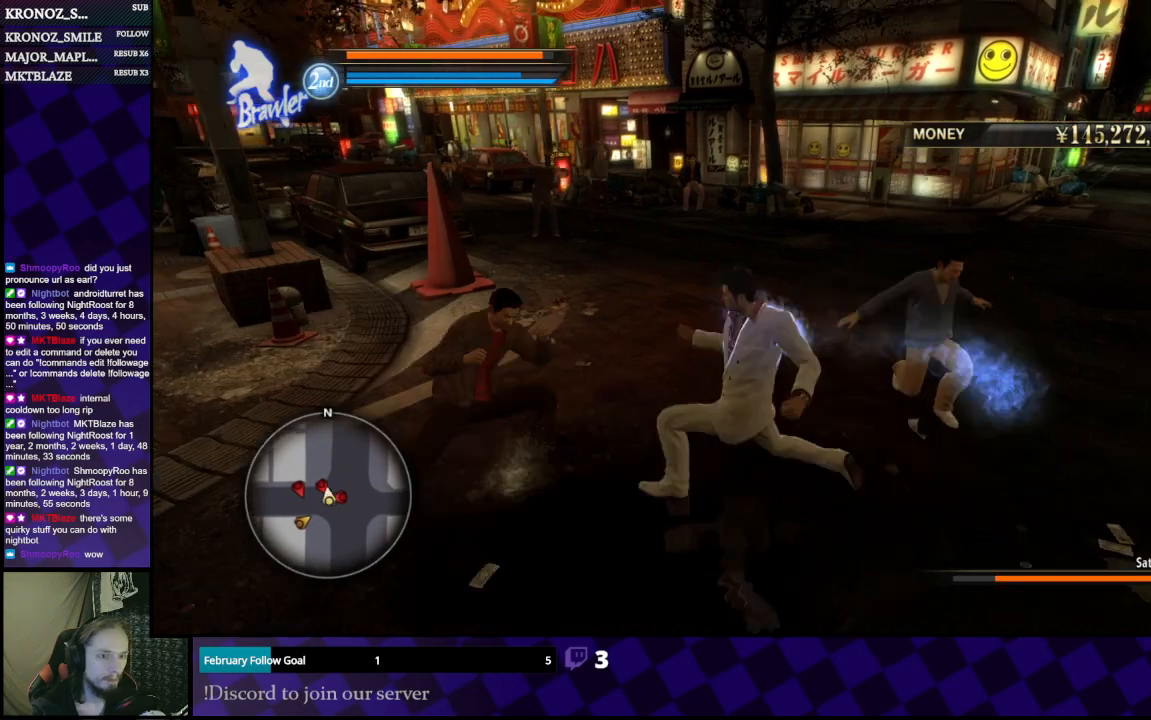
{"dt_ms": 500, "buttons": [], "left_stick": "left", "right_stick": "center", "events": [[67, "X", "up"], [100, "X", "down"], [200, "X", "up"], [233, "X", "down"], [367, "X", "up"], [433, "X", "down"], [500, "X", "up"]]}
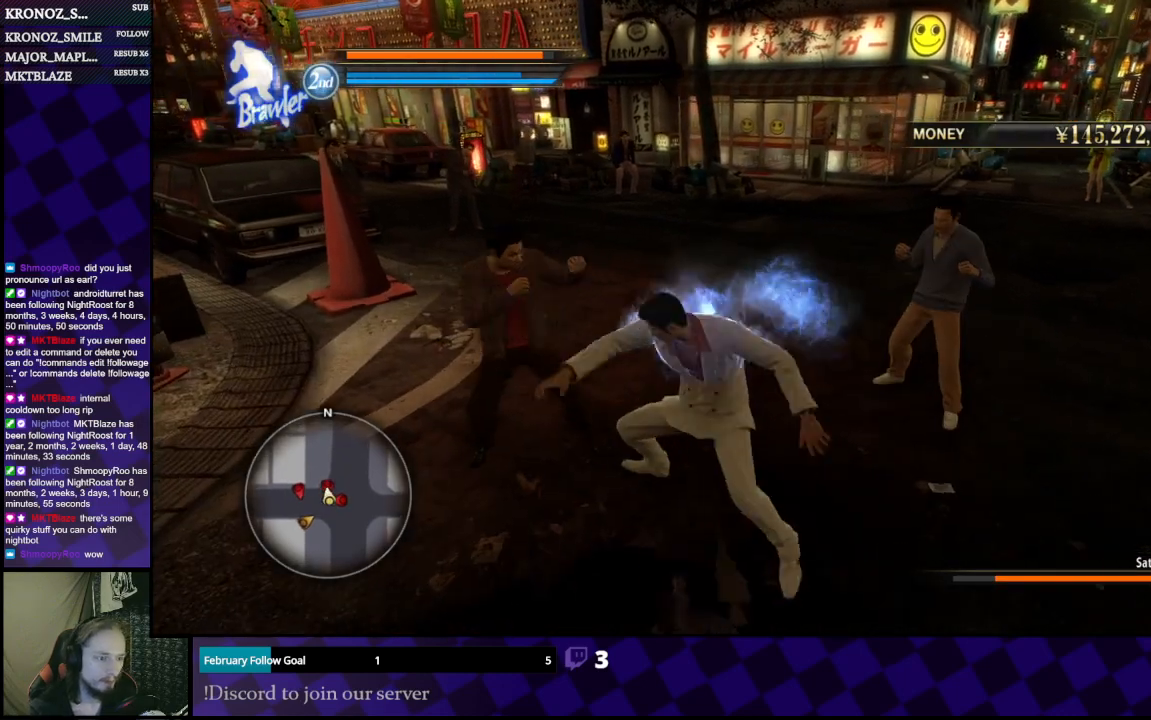
{"dt_ms": 500, "buttons": ["Y"], "left_stick": "up-left", "right_stick": "center", "events": [[67, "X", "down"], [133, "X", "up"], [200, "left_stick", "up-left"], [400, "Y", "down"]]}
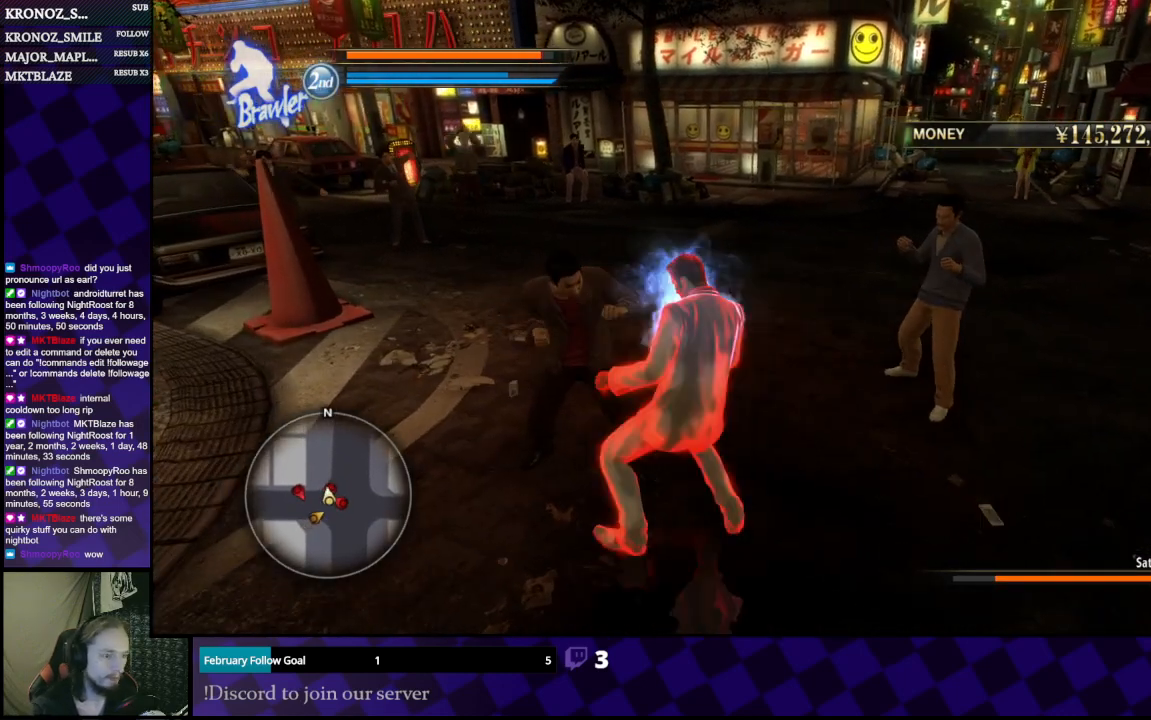
{"dt_ms": 500, "buttons": [], "left_stick": "up-left", "right_stick": "center", "events": [[200, "Y", "up"], [233, "Y", "down"], [300, "Y", "up"], [367, "Y", "down"], [433, "Y", "up"]]}
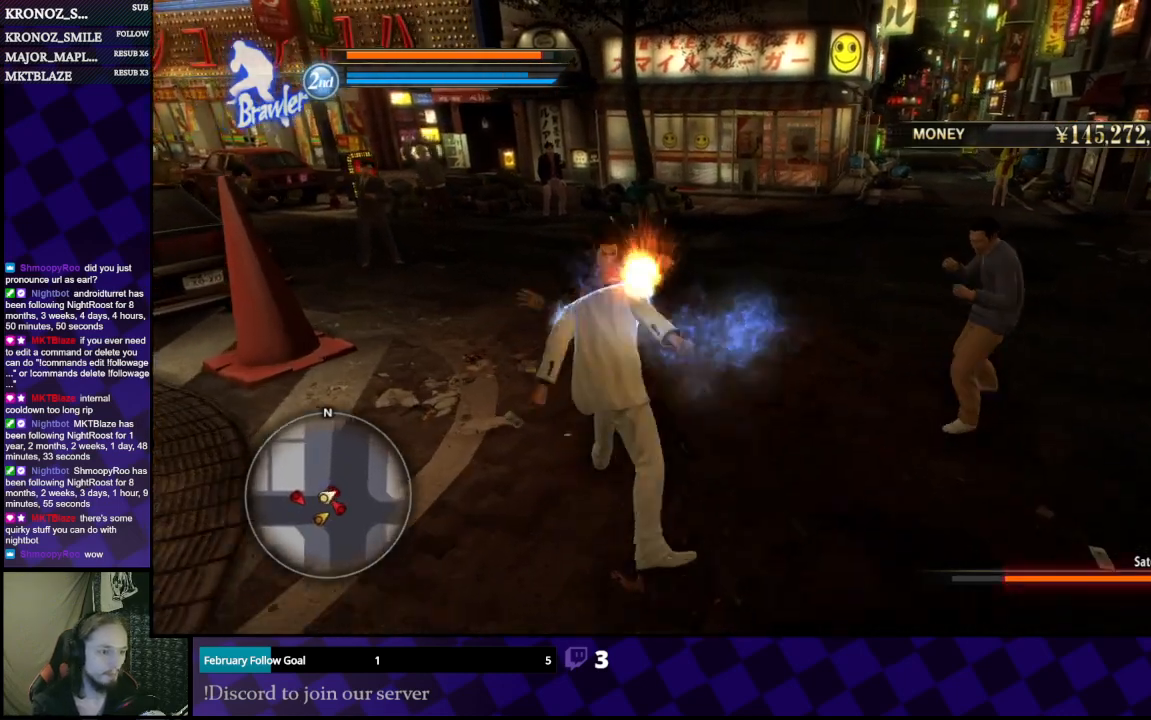
{"dt_ms": 500, "buttons": [], "left_stick": "center", "right_stick": "center", "events": [[33, "Y", "down"], [33, "left_stick", "up"], [133, "Y", "up"], [400, "left_stick", "center"]]}
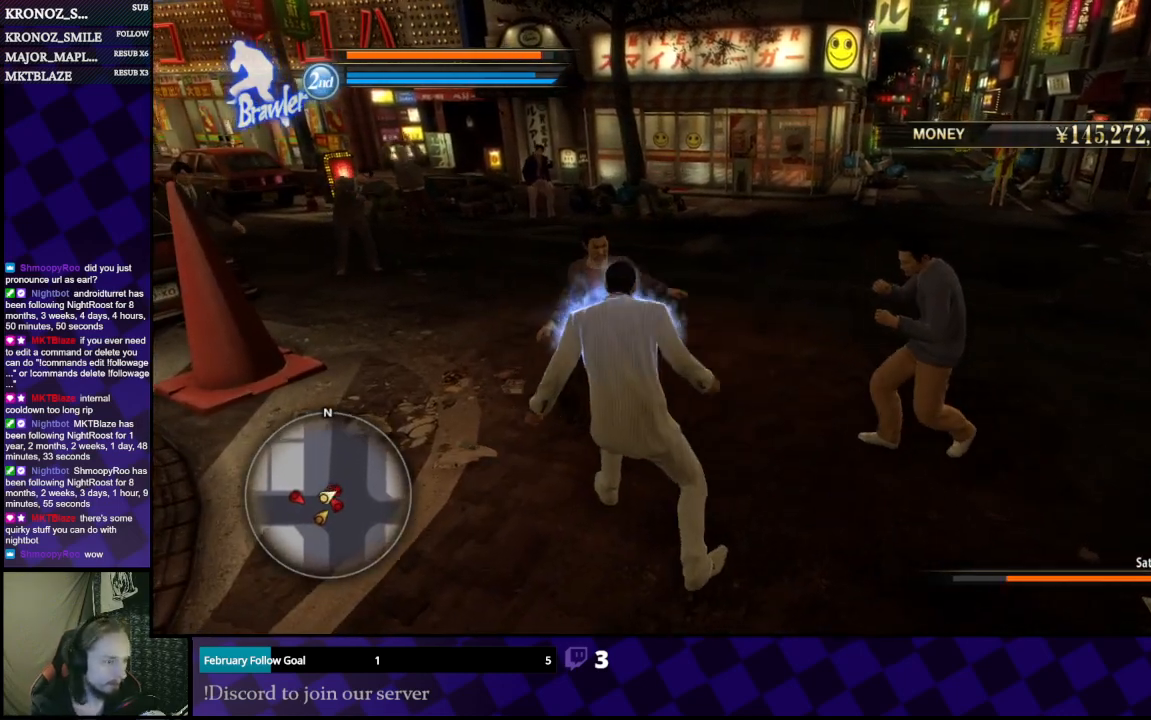
{"dt_ms": 500, "buttons": [], "left_stick": "up", "right_stick": "center", "events": [[133, "left_stick", "left"], [233, "left_stick", "up"], [333, "B", "down"], [400, "B", "up"]]}
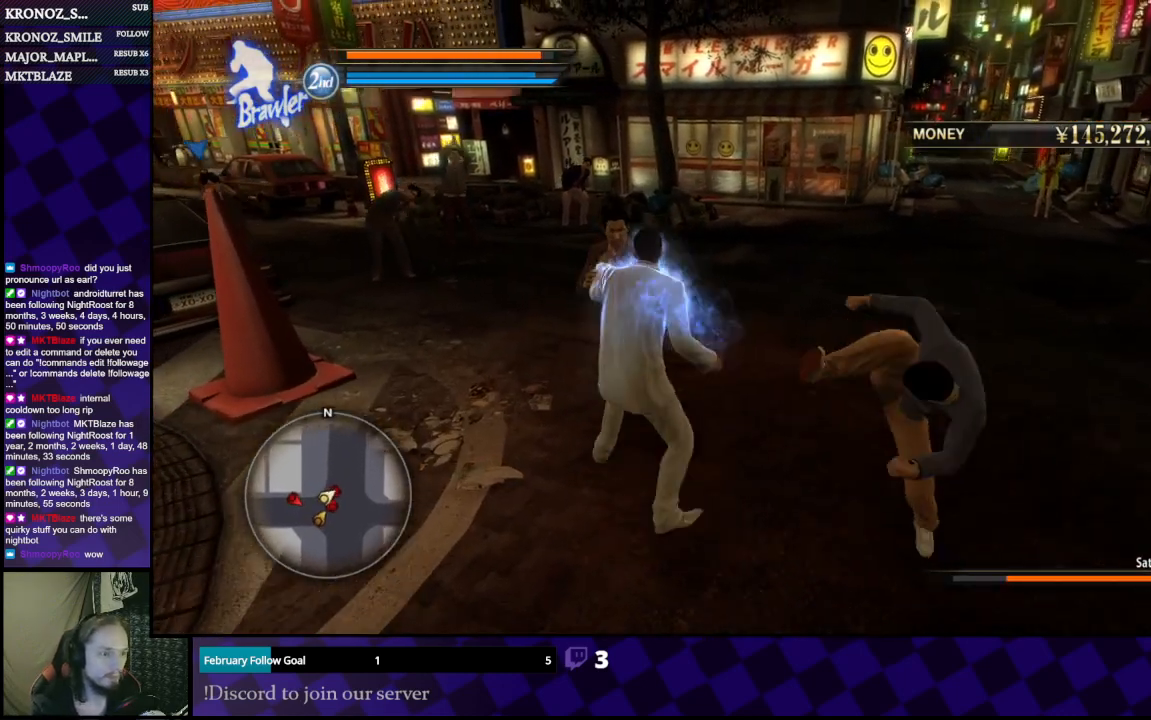
{"dt_ms": 500, "buttons": [], "left_stick": "down", "right_stick": "center", "events": [[67, "left_stick", "up-left"], [267, "left_stick", "center"], [400, "left_stick", "down"]]}